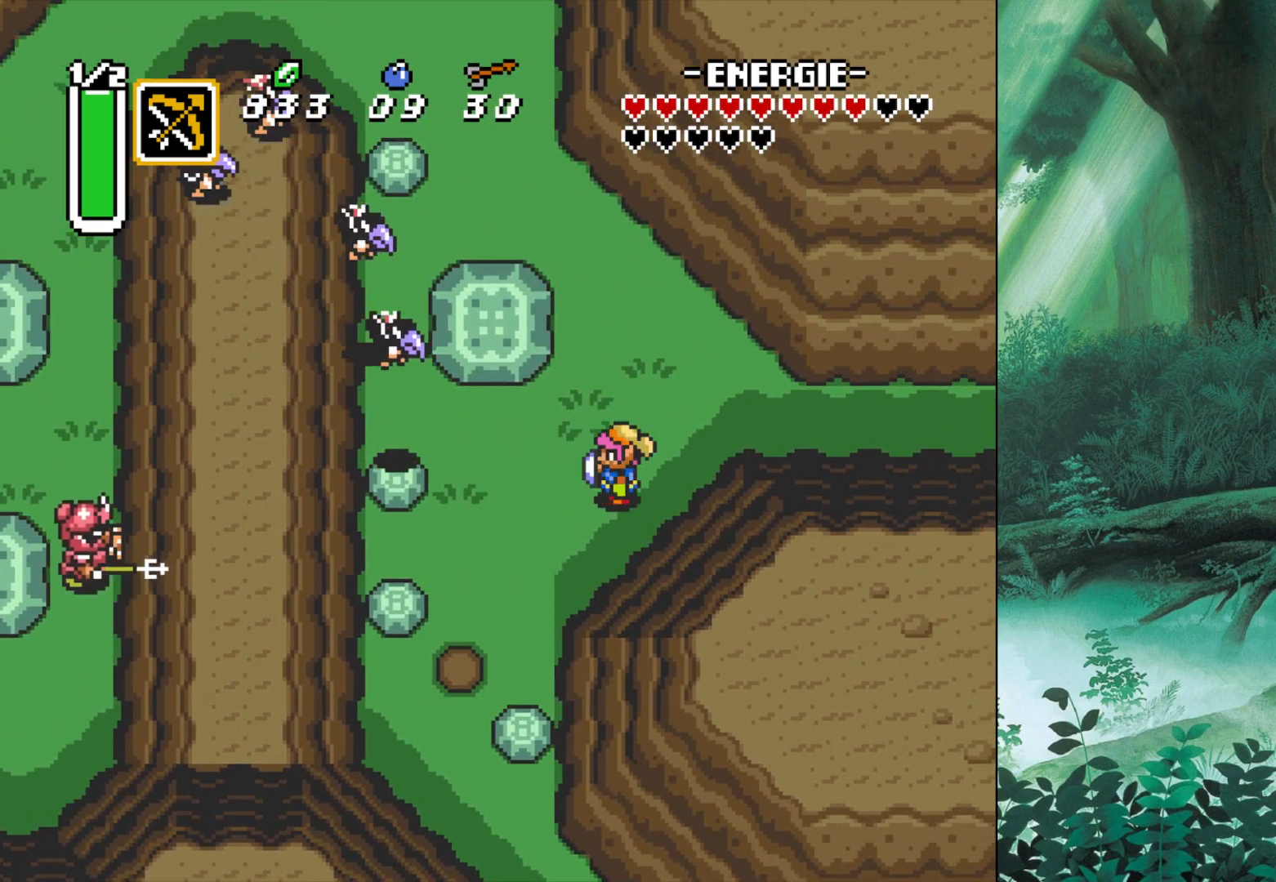
Gameplay with a controller (Xbox layout); each line is a JSON object with the inputs held at the frame after it. "events" lists button and stick changes between this image and that frame as [ms after this image, input, new state], when the widget could be followed in between. Not read: L2 L3 R2 R3 right_stick.
{"buttons": ["A"], "left_stick": "center", "events": [[33, "A", "down"], [83, "A", "up"], [150, "left_stick", "center"], [217, "A", "down"], [250, "A", "up"], [367, "A", "down"], [400, "A", "up"], [500, "A", "down"]]}
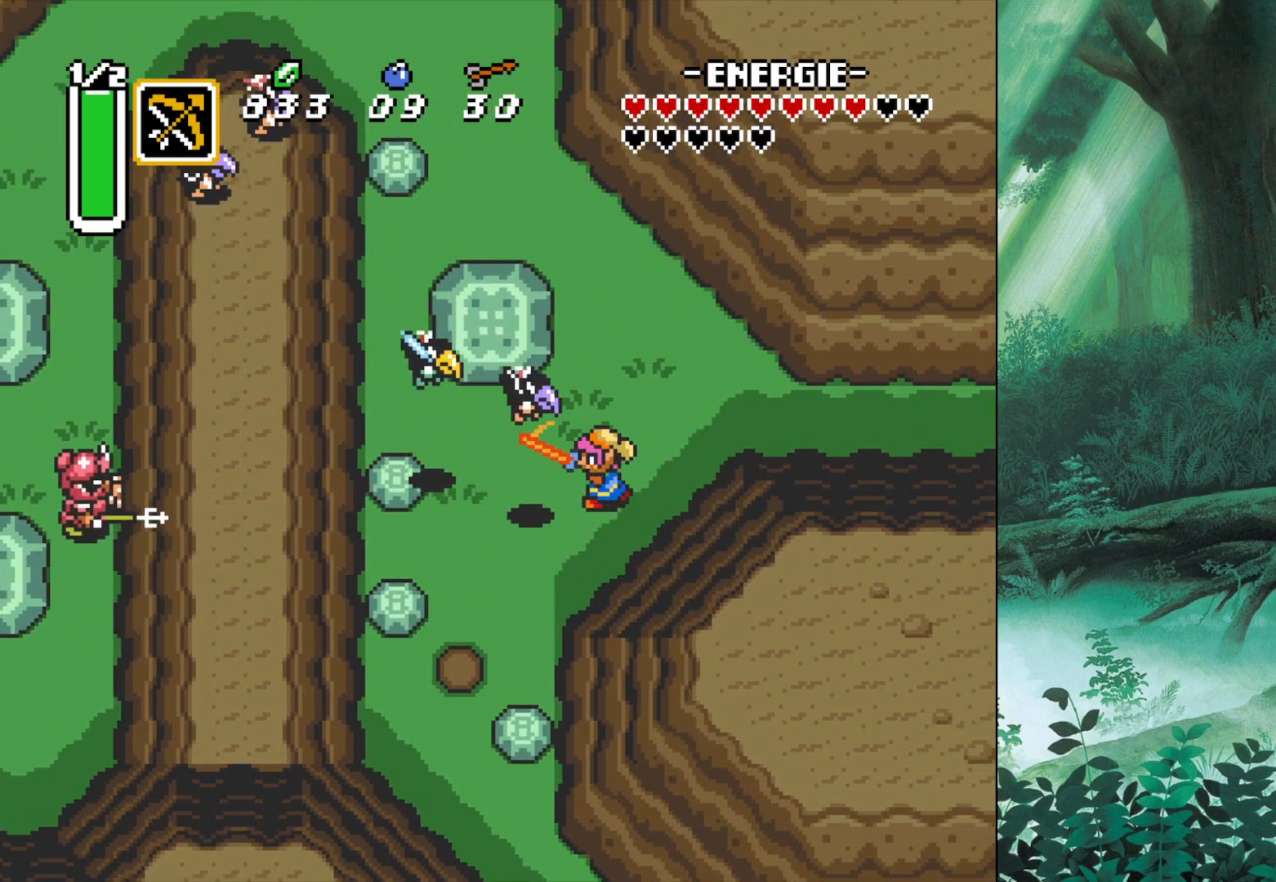
{"buttons": [], "left_stick": "up", "events": [[83, "A", "up"], [183, "A", "down"], [233, "A", "up"], [400, "left_stick", "up"]]}
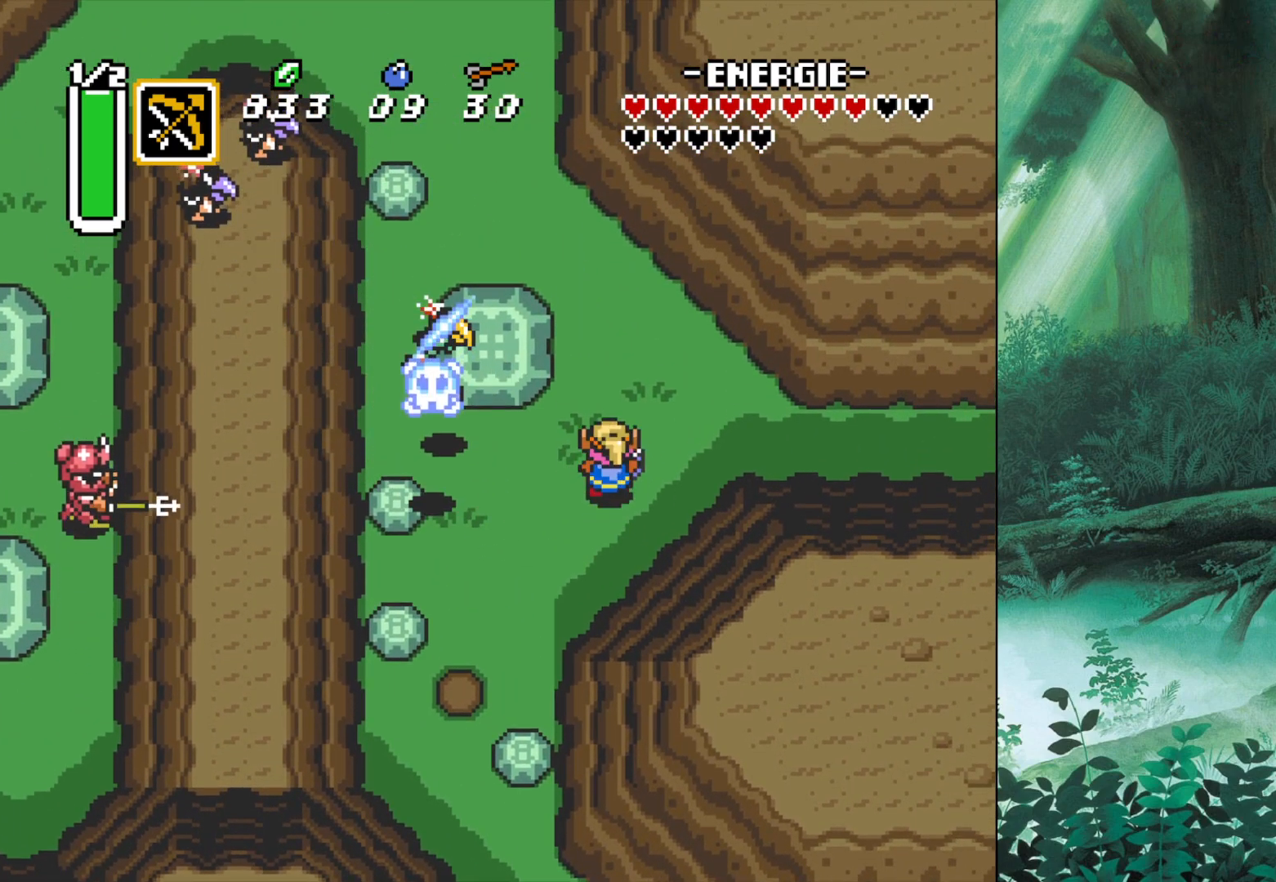
{"buttons": [], "left_stick": "up", "events": [[83, "left_stick", "up-right"], [383, "left_stick", "up"]]}
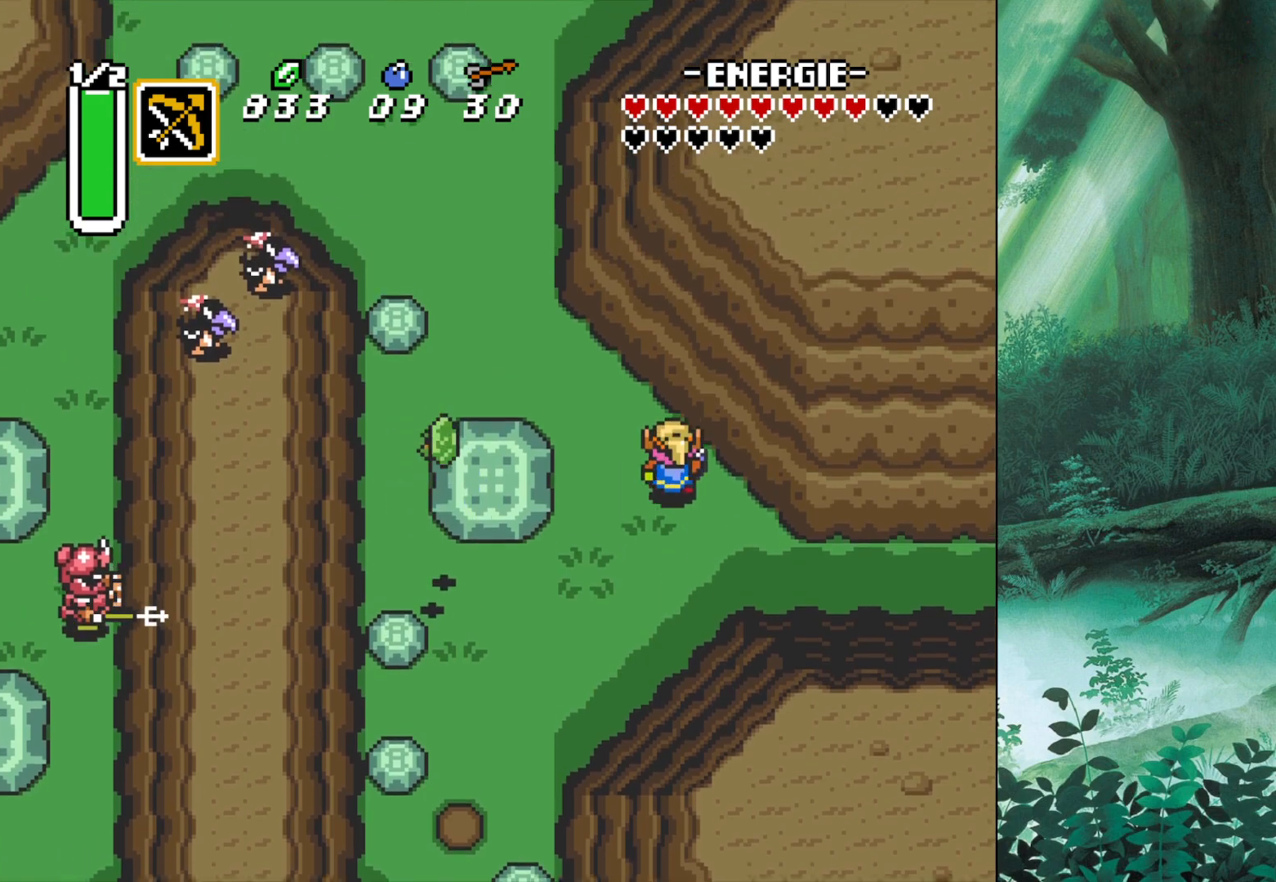
{"buttons": [], "left_stick": "up-left", "events": [[50, "left_stick", "up-left"]]}
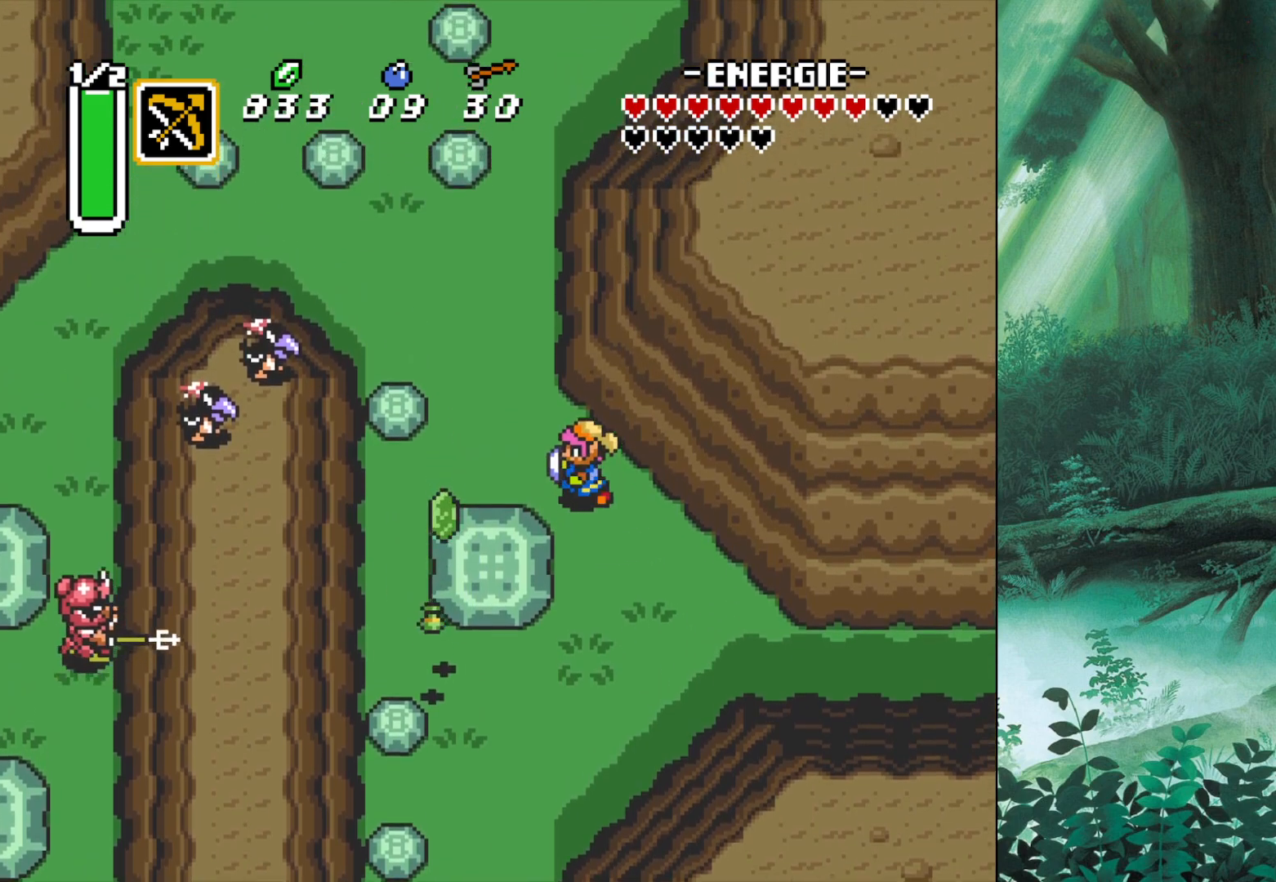
{"buttons": ["A"], "left_stick": "center", "events": [[100, "A", "down"], [133, "left_stick", "left"], [317, "left_stick", "down-left"], [467, "left_stick", "center"]]}
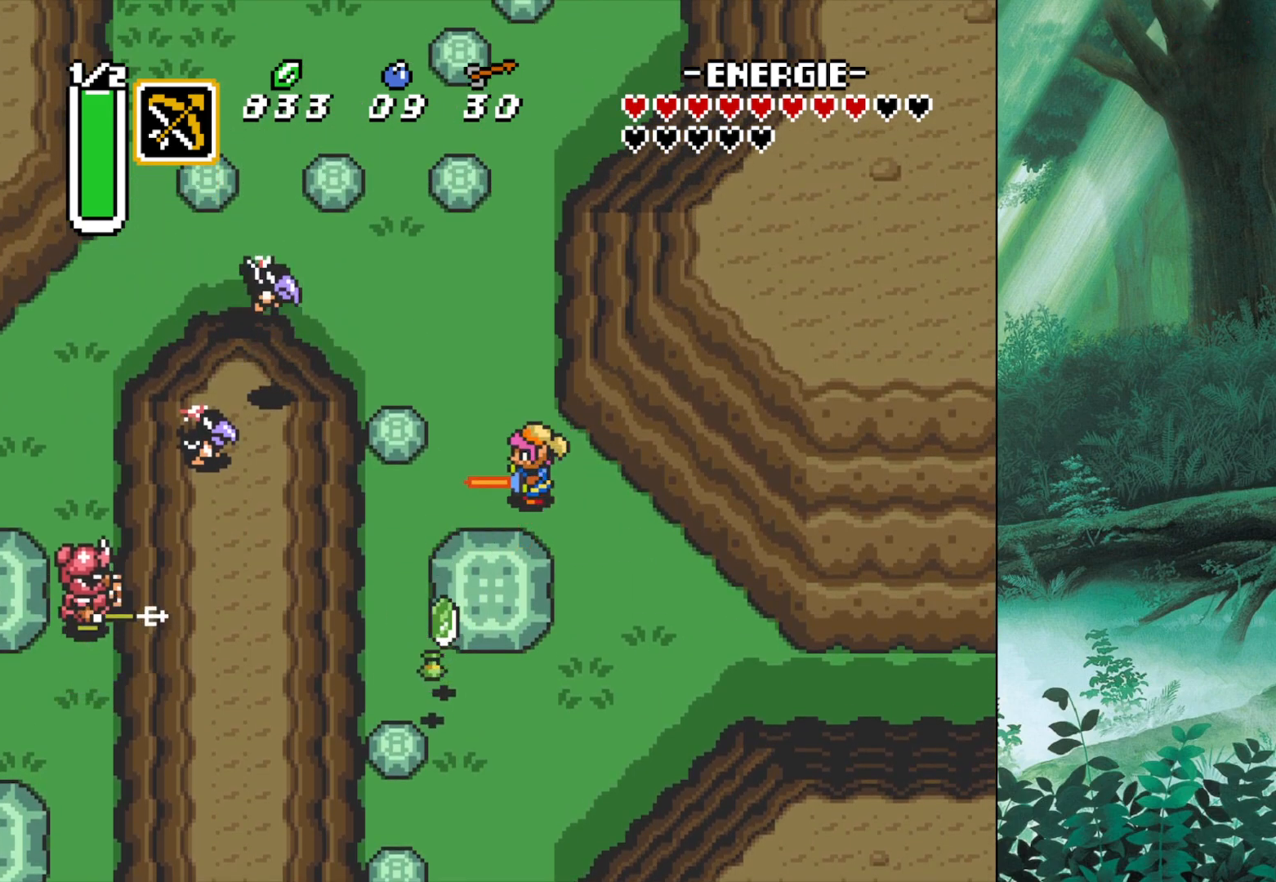
{"buttons": ["A"], "left_stick": "right", "events": [[100, "left_stick", "right"], [217, "left_stick", "down-right"], [467, "left_stick", "right"]]}
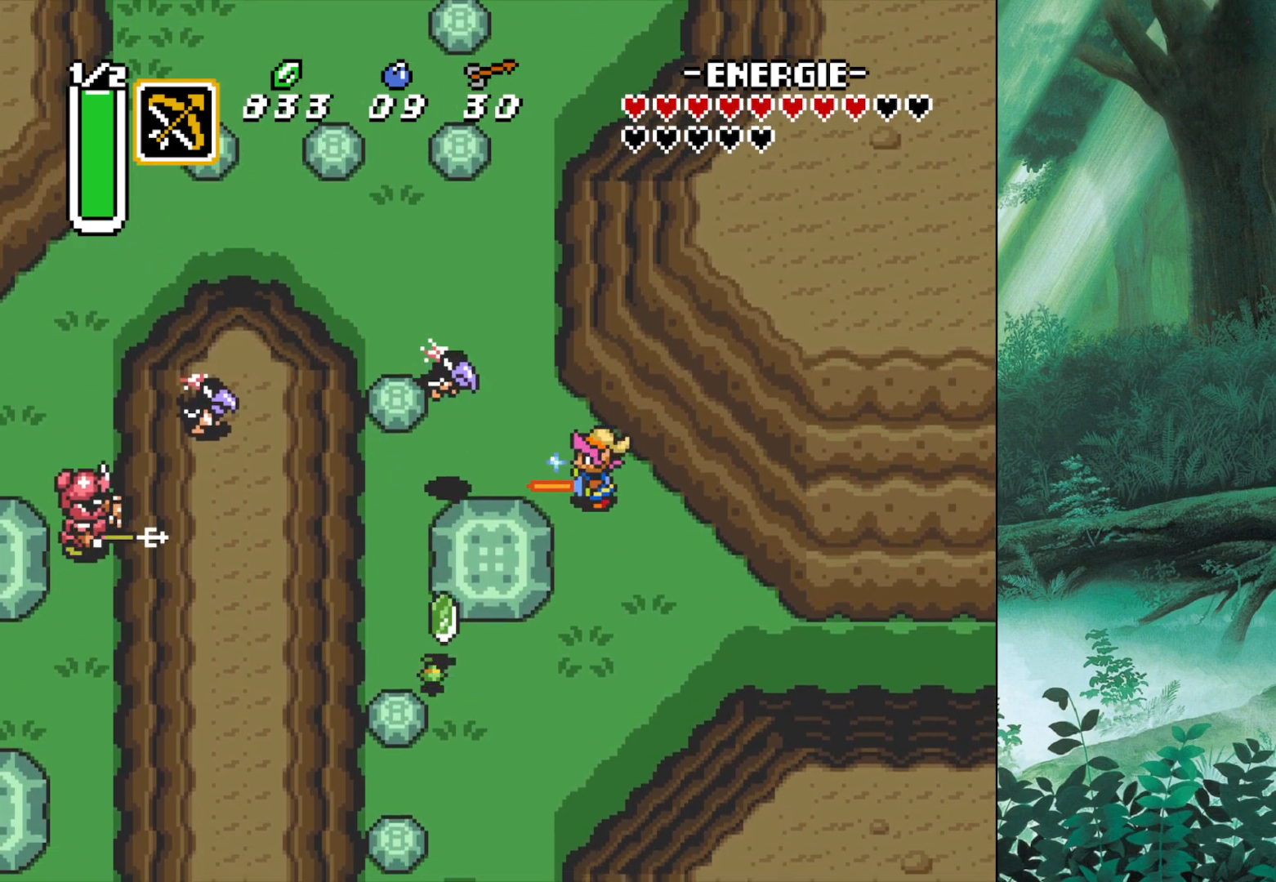
{"buttons": ["A"], "left_stick": "center", "events": [[117, "left_stick", "up"], [467, "left_stick", "center"]]}
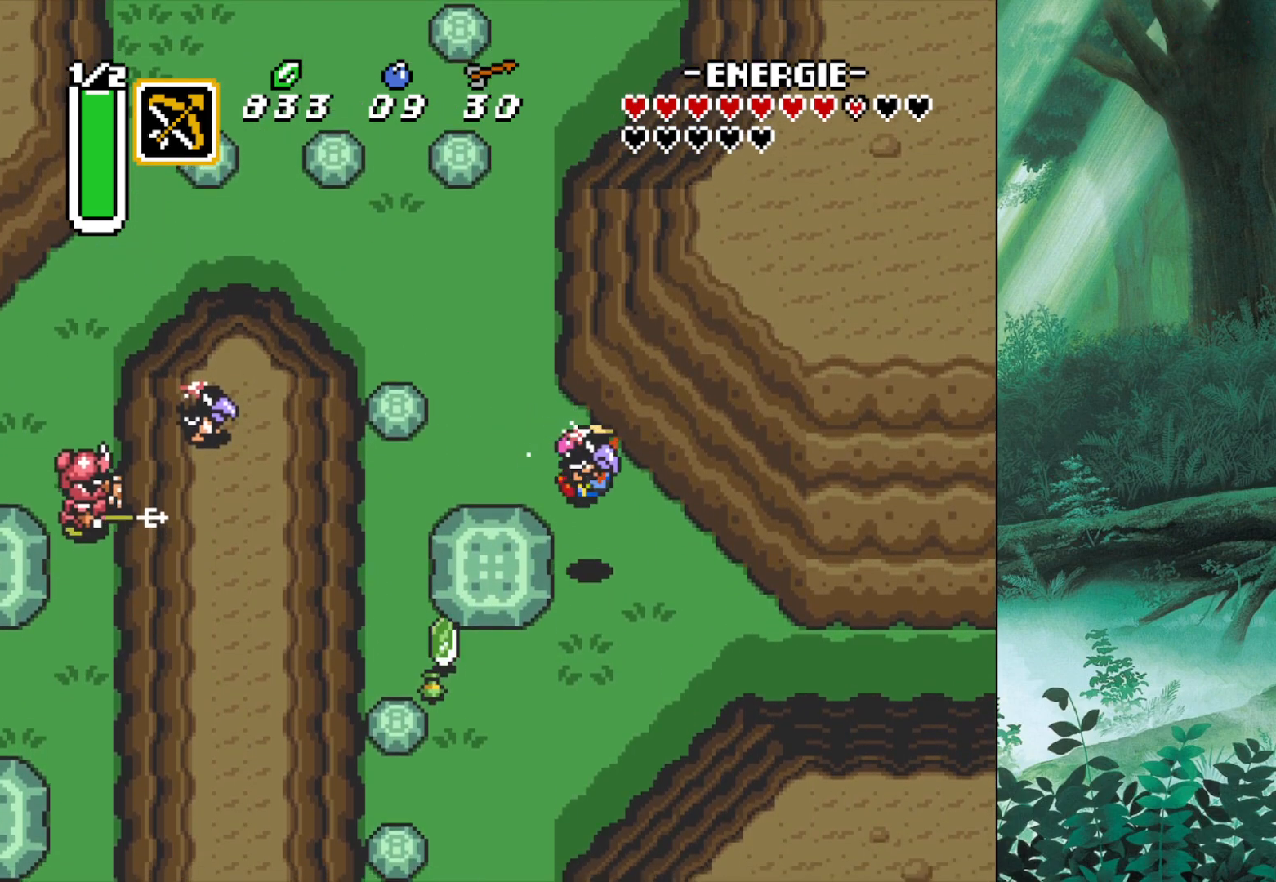
{"buttons": [], "left_stick": "right", "events": [[333, "A", "up"], [367, "left_stick", "right"]]}
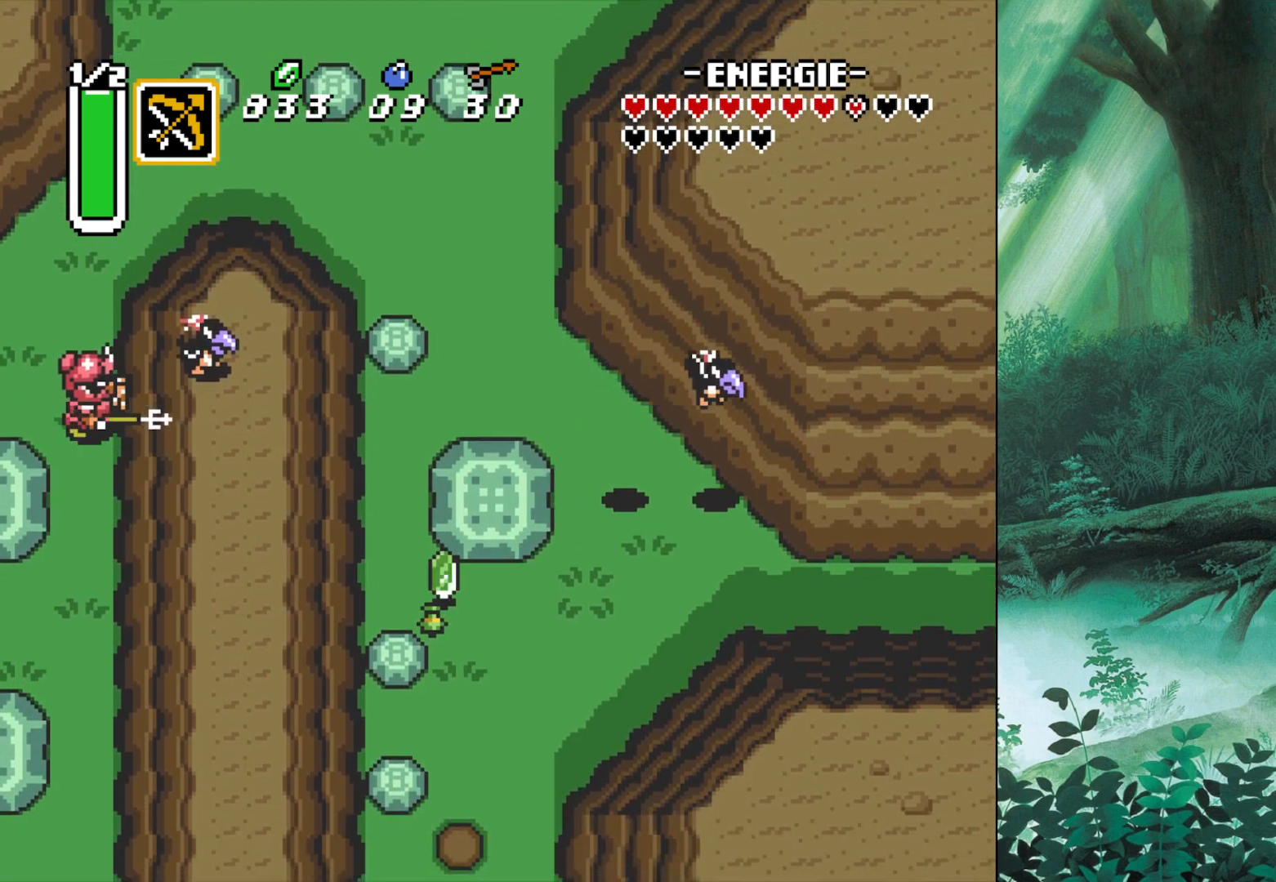
{"buttons": [], "left_stick": "up-left", "events": [[83, "A", "down"], [133, "left_stick", "up-right"], [200, "A", "up"], [383, "left_stick", "up-left"]]}
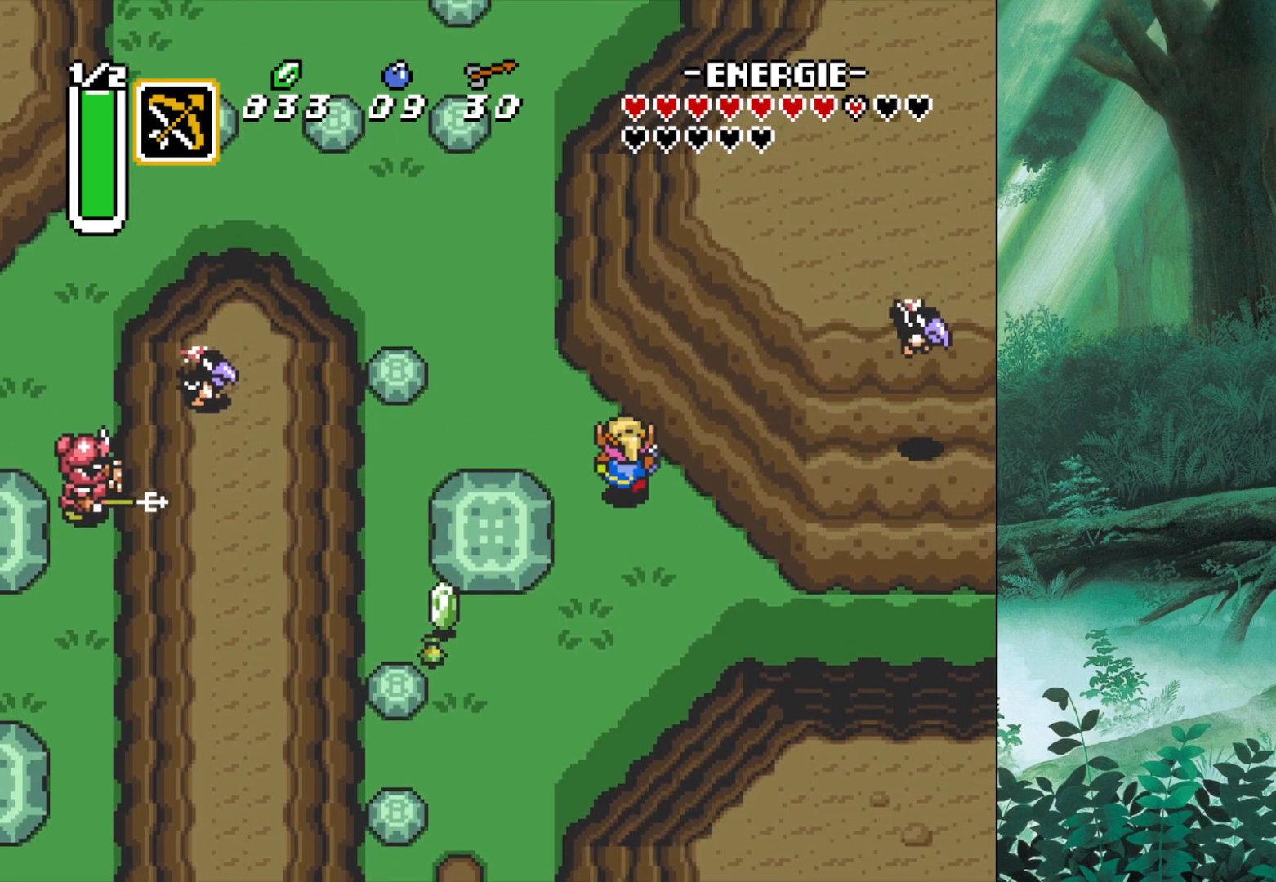
{"buttons": [], "left_stick": "up-left", "events": []}
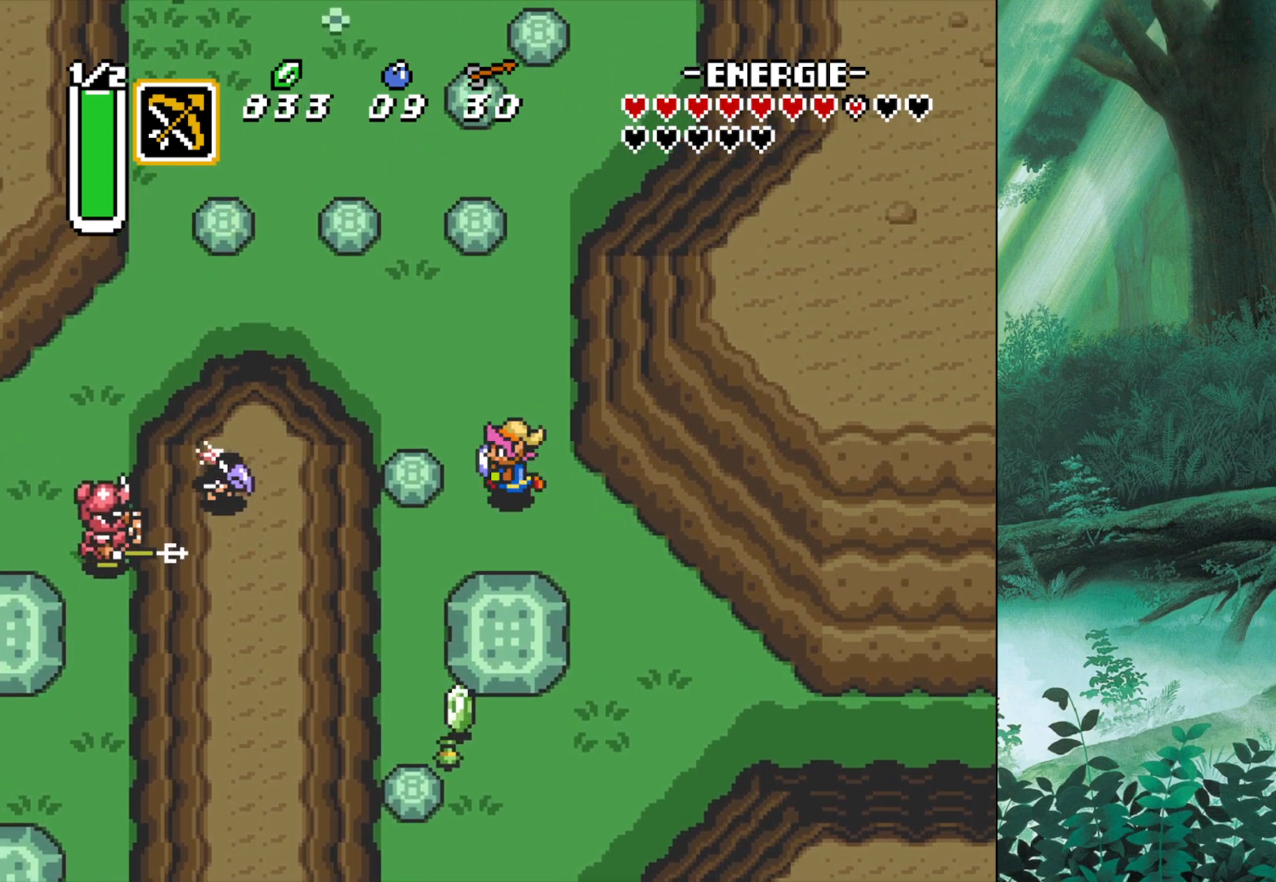
{"buttons": [], "left_stick": "left", "events": [[67, "left_stick", "up"], [300, "left_stick", "up-left"], [483, "left_stick", "left"]]}
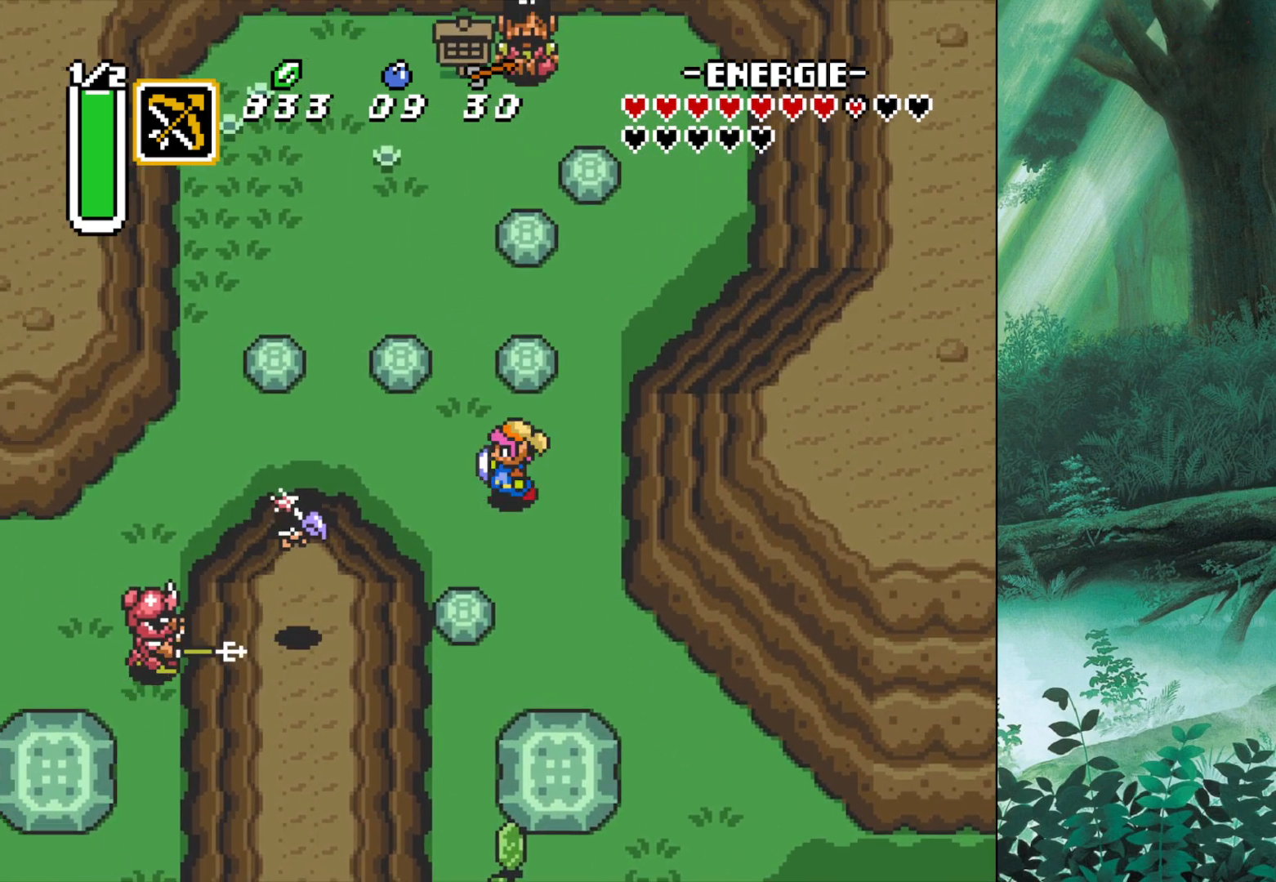
{"buttons": [], "left_stick": "down-right", "events": [[50, "A", "down"], [233, "left_stick", "center"], [417, "left_stick", "down-right"], [483, "A", "up"]]}
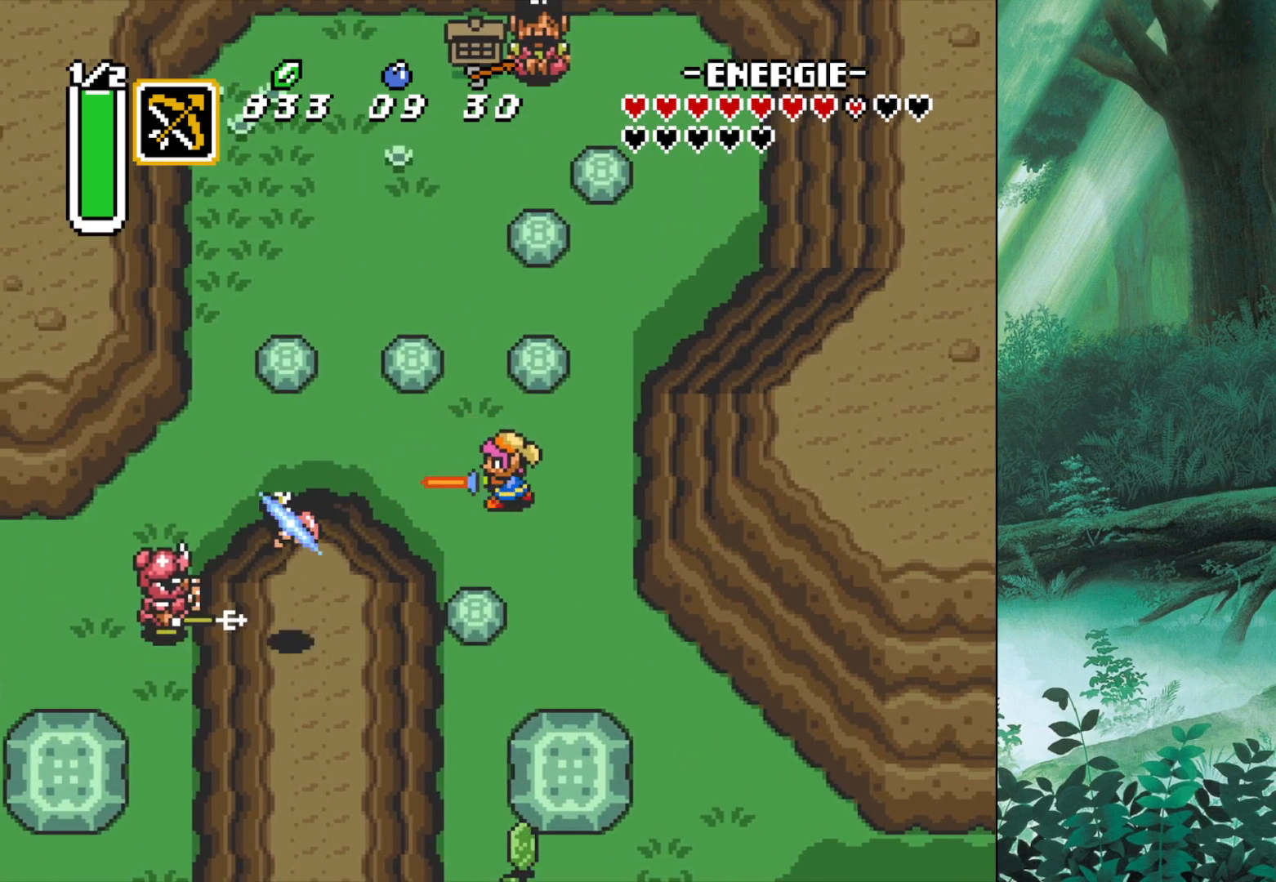
{"buttons": [], "left_stick": "left", "events": [[50, "left_stick", "up-right"], [167, "left_stick", "left"]]}
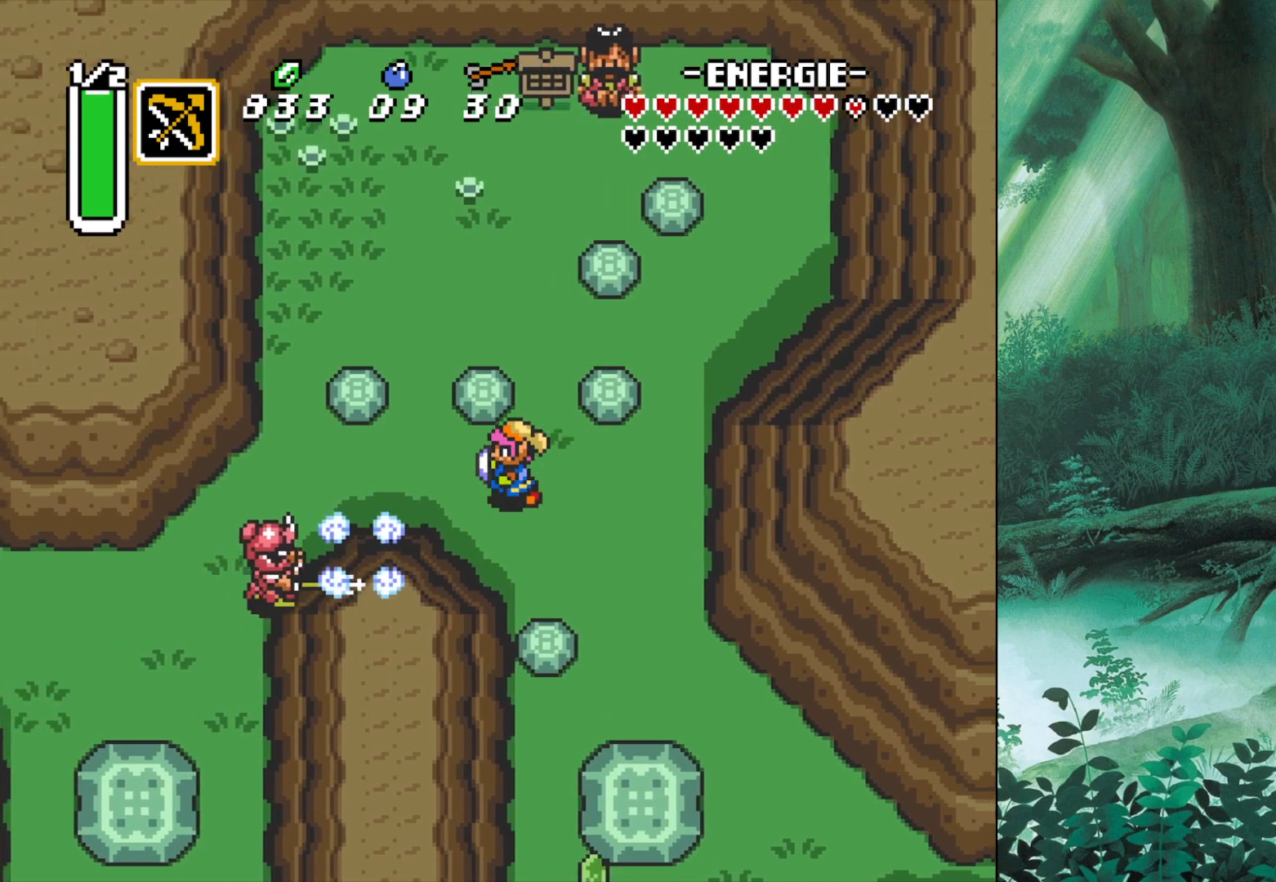
{"buttons": ["A"], "left_stick": "down-left", "events": [[50, "A", "down"], [67, "left_stick", "down-left"], [267, "left_stick", "center"], [450, "left_stick", "down-left"]]}
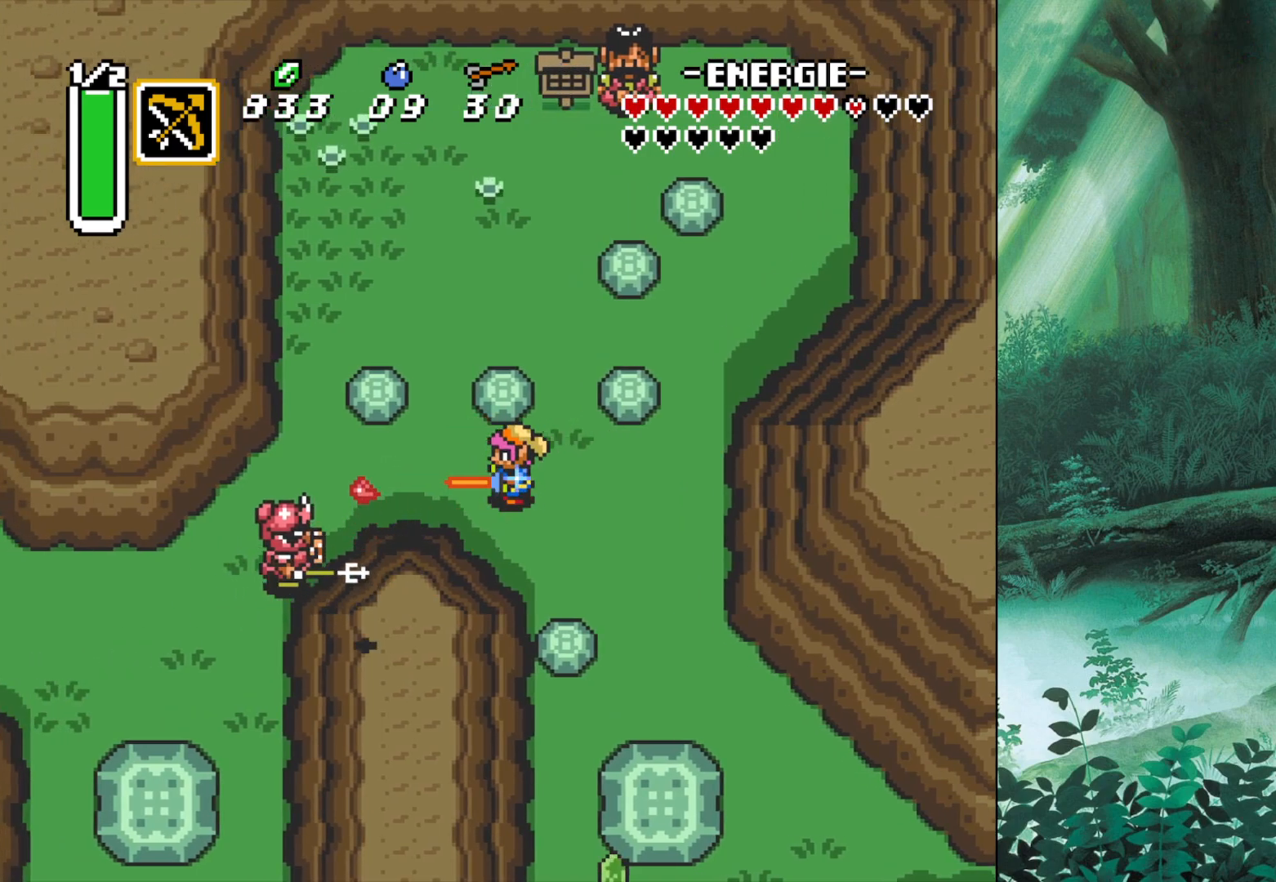
{"buttons": ["A"], "left_stick": "center", "events": [[383, "left_stick", "center"]]}
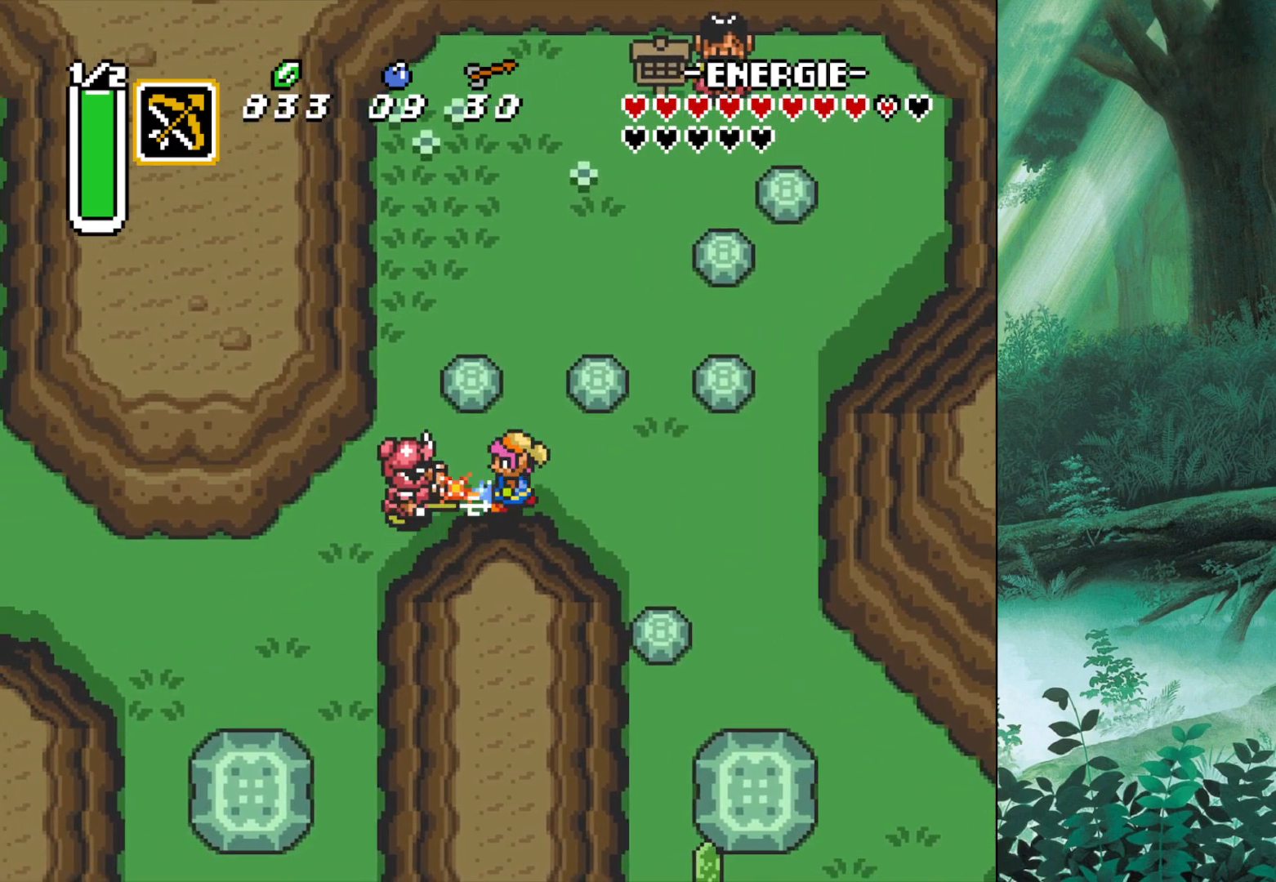
{"buttons": ["A"], "left_stick": "left", "events": [[83, "left_stick", "down-left"], [200, "left_stick", "center"], [333, "A", "up"], [417, "left_stick", "left"], [483, "A", "down"]]}
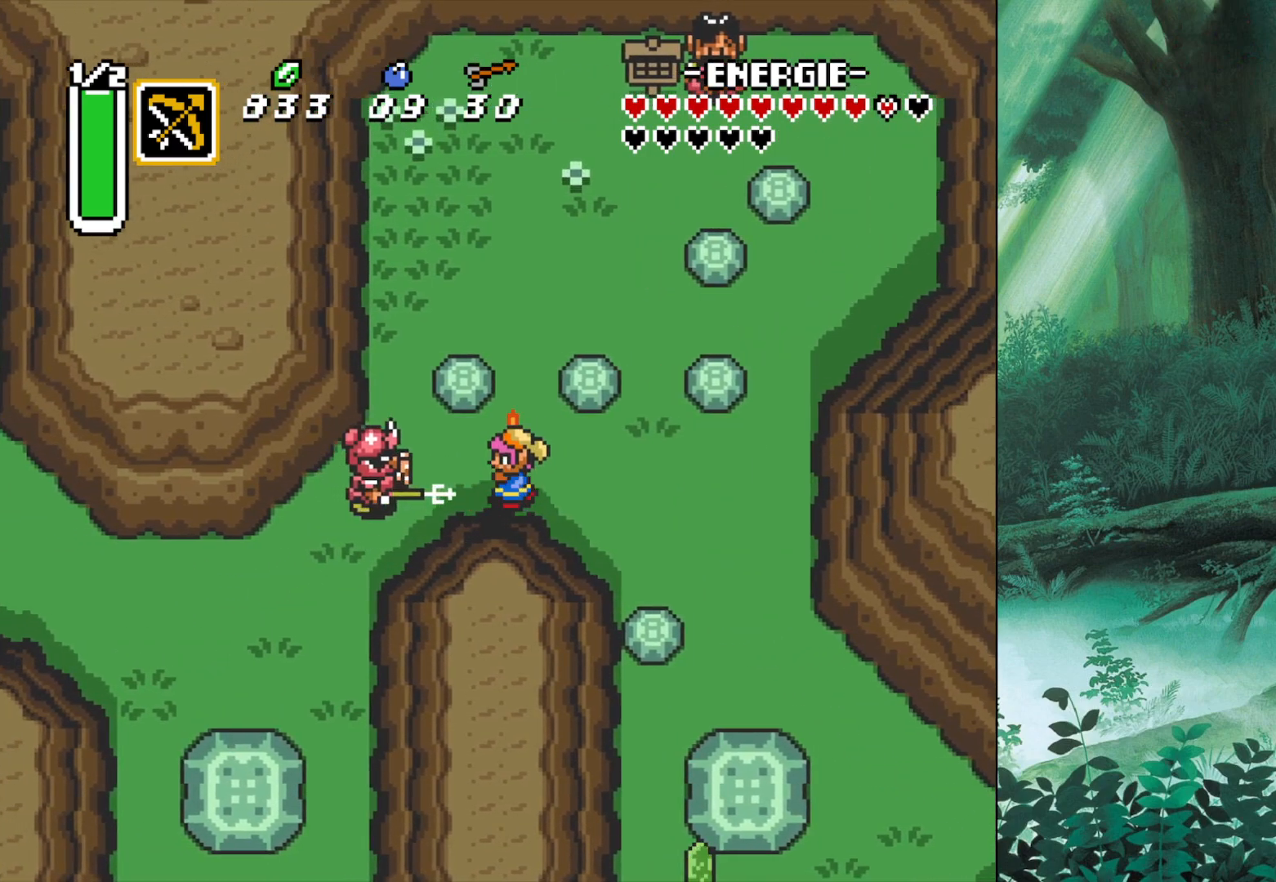
{"buttons": [], "left_stick": "up-left", "events": [[217, "left_stick", "center"], [400, "A", "up"], [500, "left_stick", "up-left"]]}
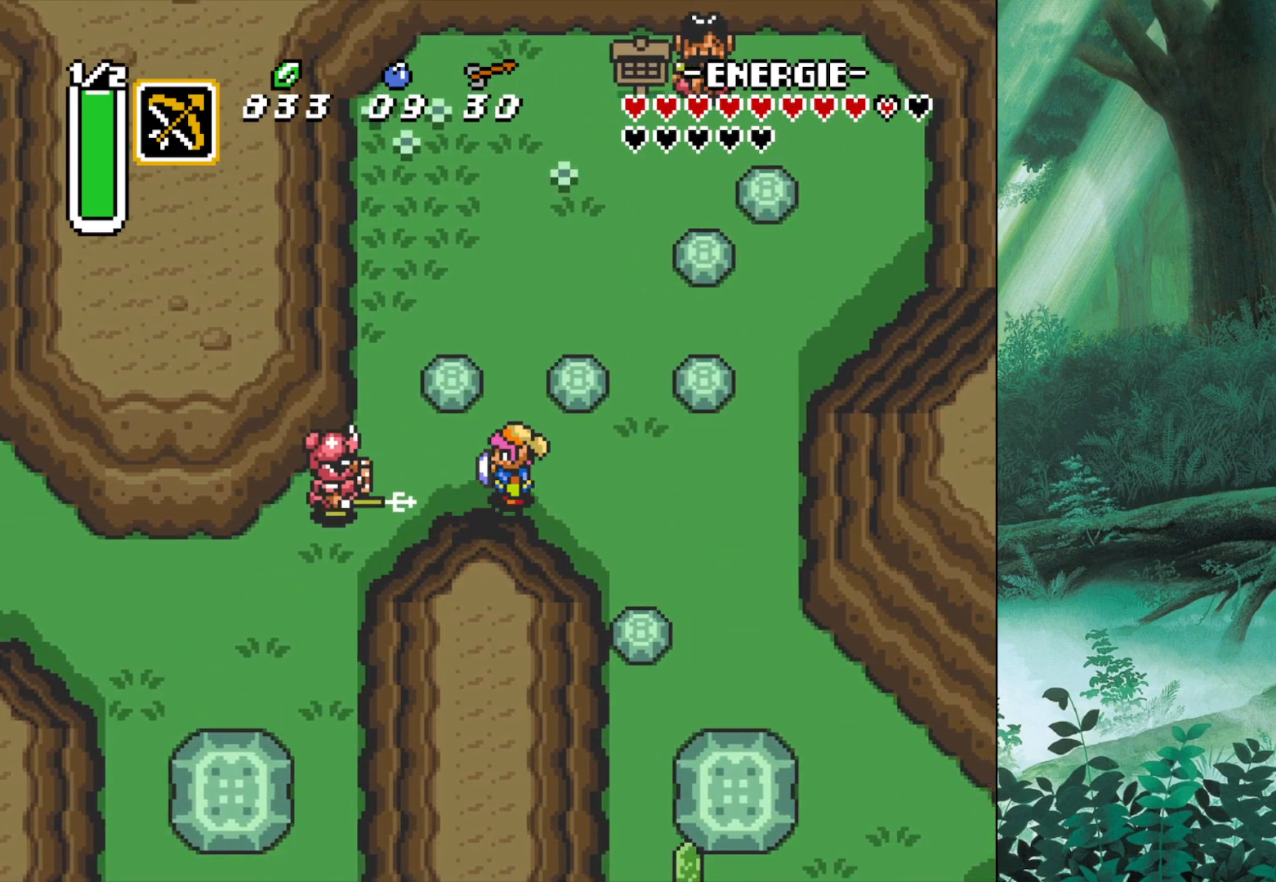
{"buttons": [], "left_stick": "down-left", "events": [[100, "left_stick", "left"], [117, "A", "down"], [250, "A", "up"], [283, "left_stick", "down-left"], [317, "A", "down"], [433, "A", "up"]]}
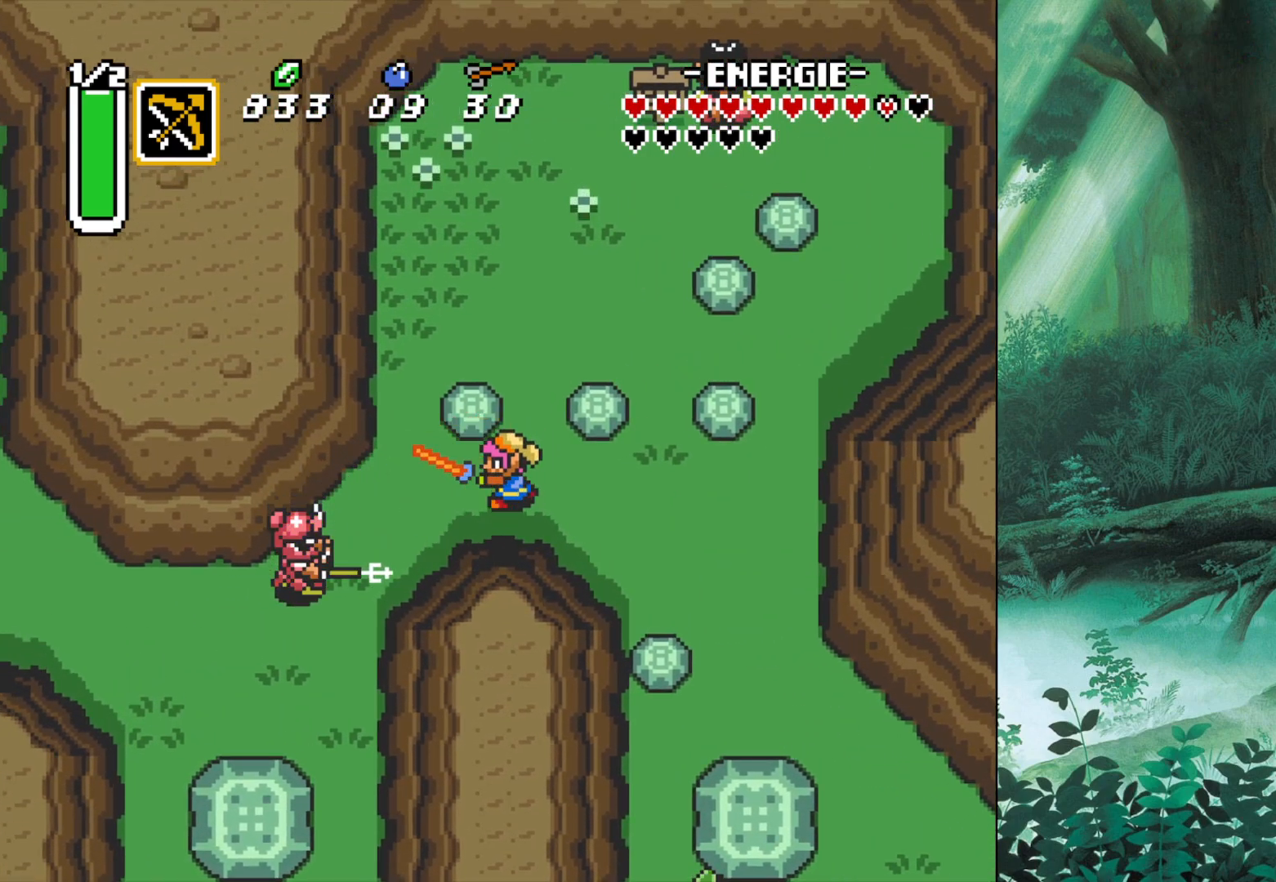
{"buttons": [], "left_stick": "down-left", "events": [[33, "A", "down"], [67, "A", "up"], [333, "A", "down"], [433, "A", "up"]]}
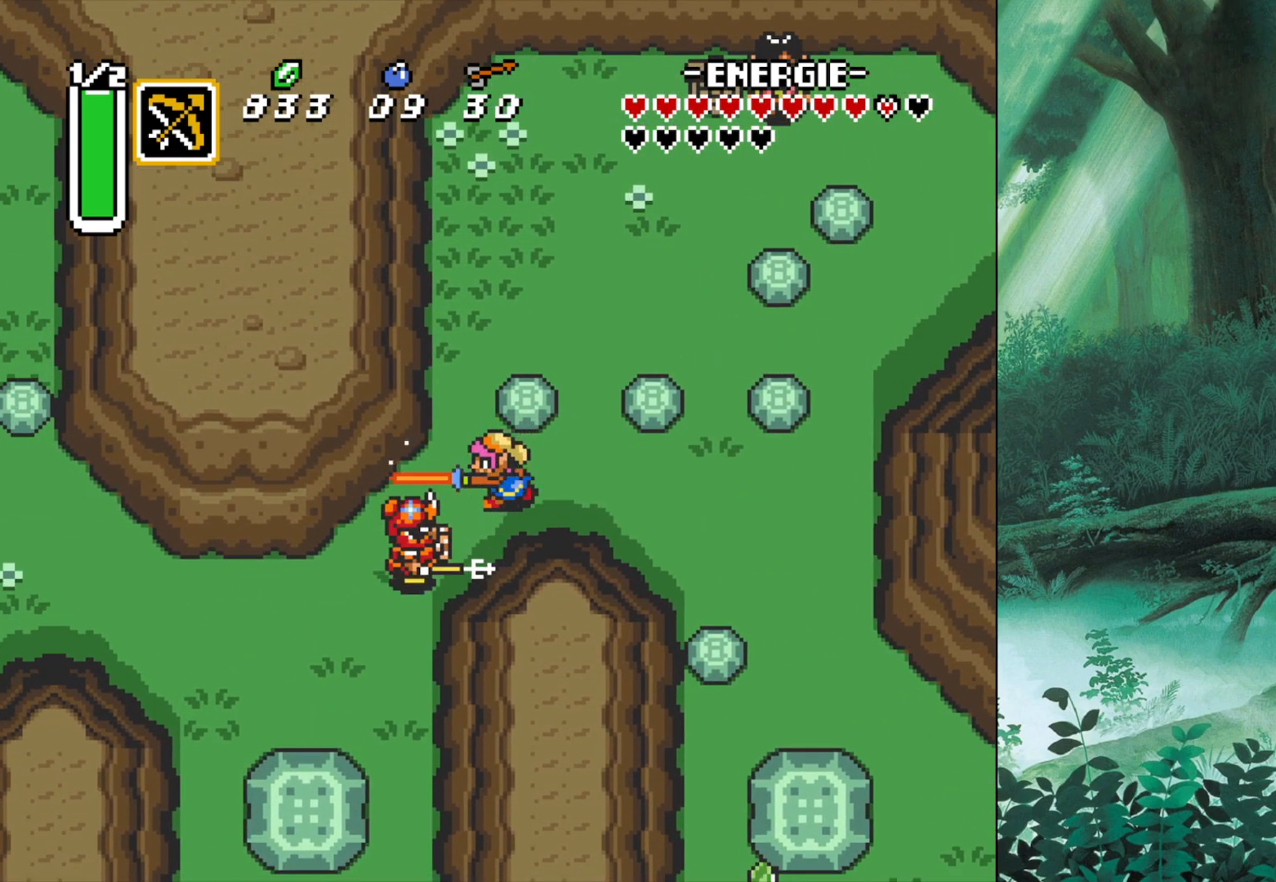
{"buttons": [], "left_stick": "down-left", "events": [[17, "A", "down"], [50, "left_stick", "center"], [150, "A", "up"], [383, "left_stick", "down-left"]]}
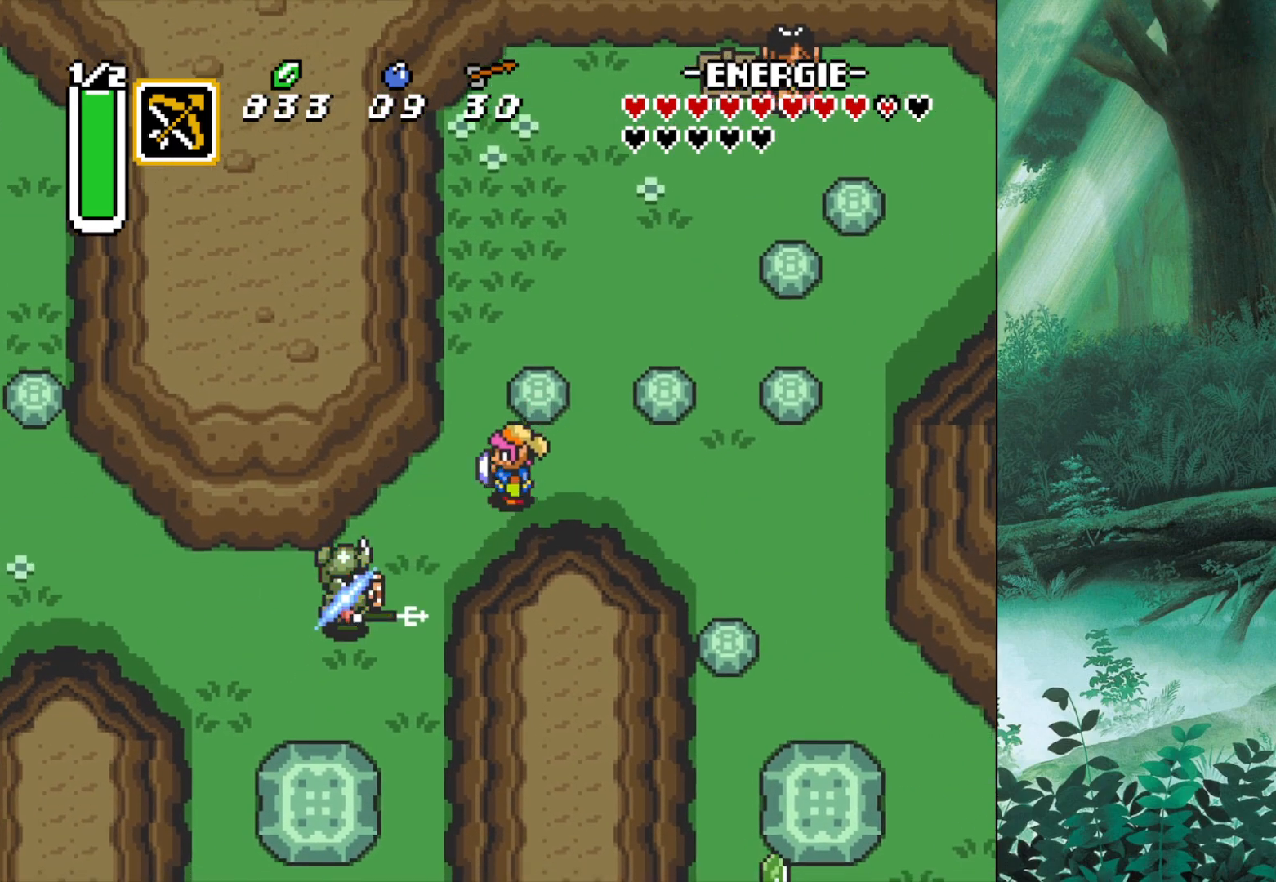
{"buttons": [], "left_stick": "down-left", "events": []}
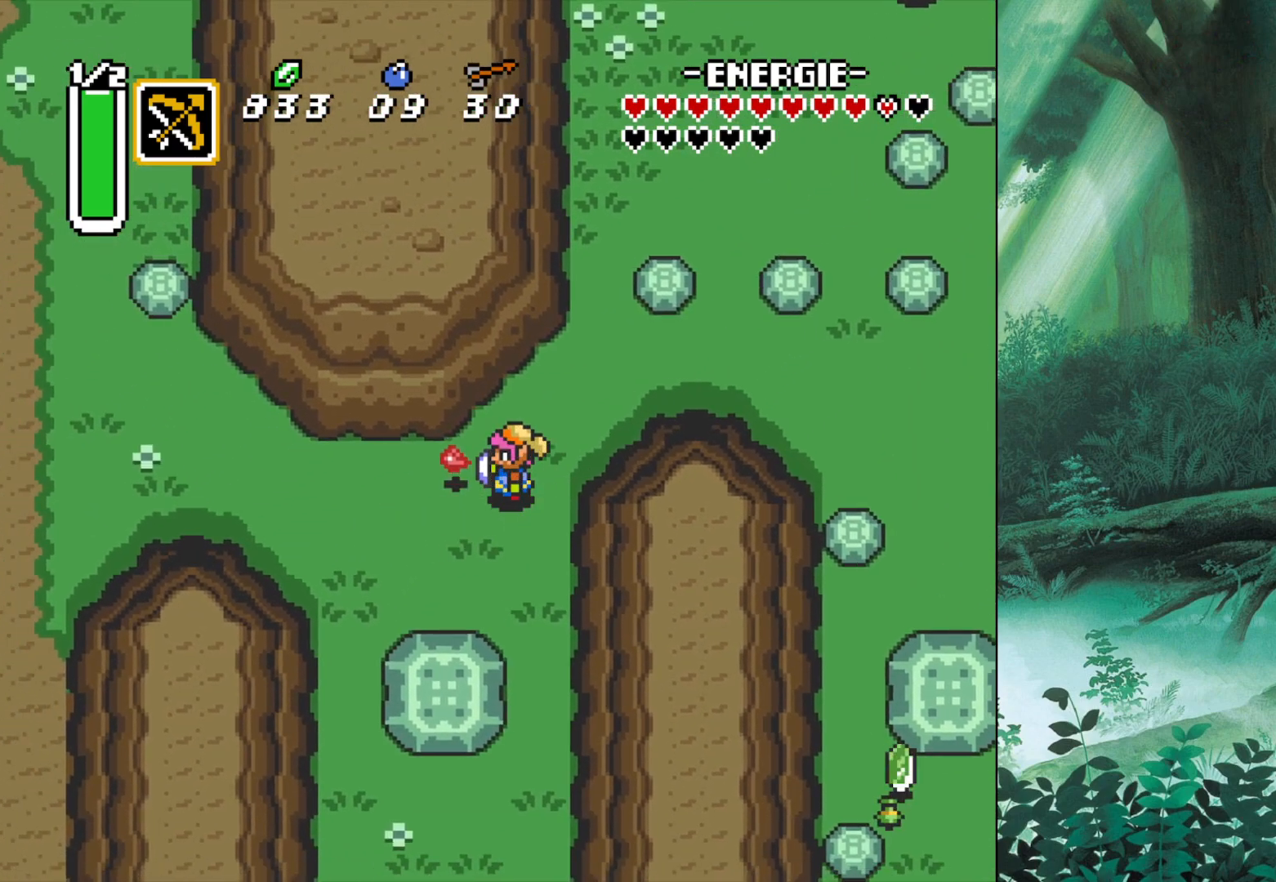
{"buttons": [], "left_stick": "left", "events": [[200, "left_stick", "left"]]}
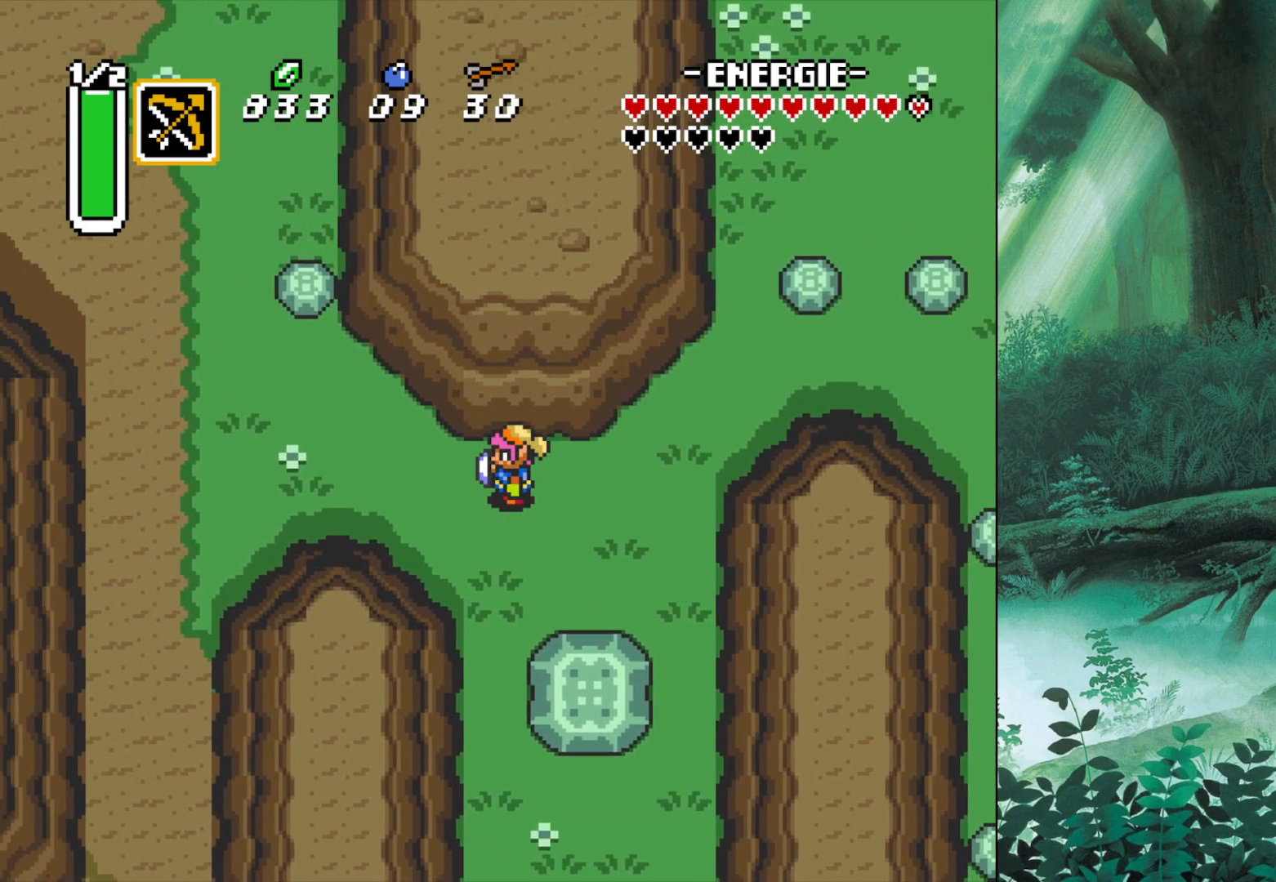
{"buttons": [], "left_stick": "left", "events": [[67, "left_stick", "down-right"], [217, "left_stick", "left"]]}
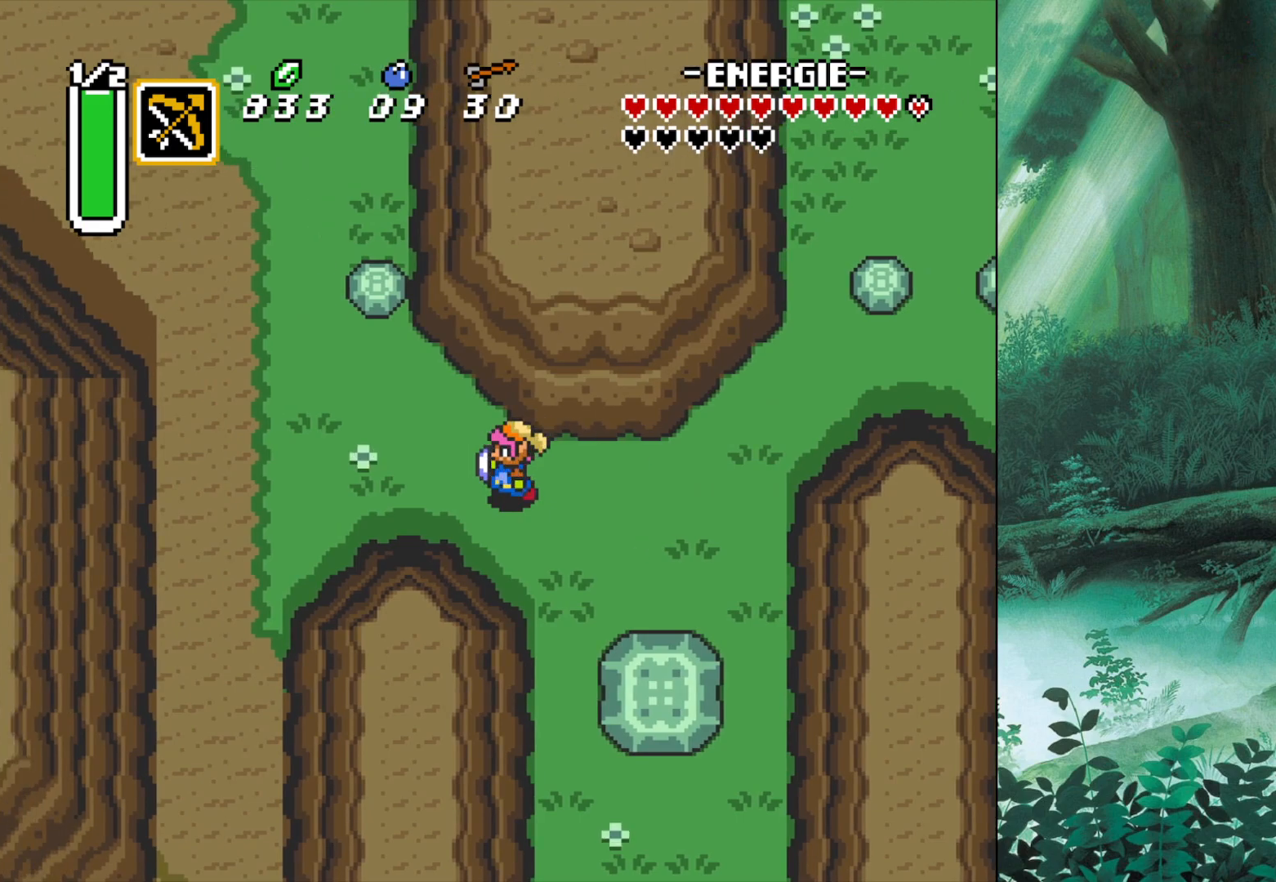
{"buttons": [], "left_stick": "left", "events": []}
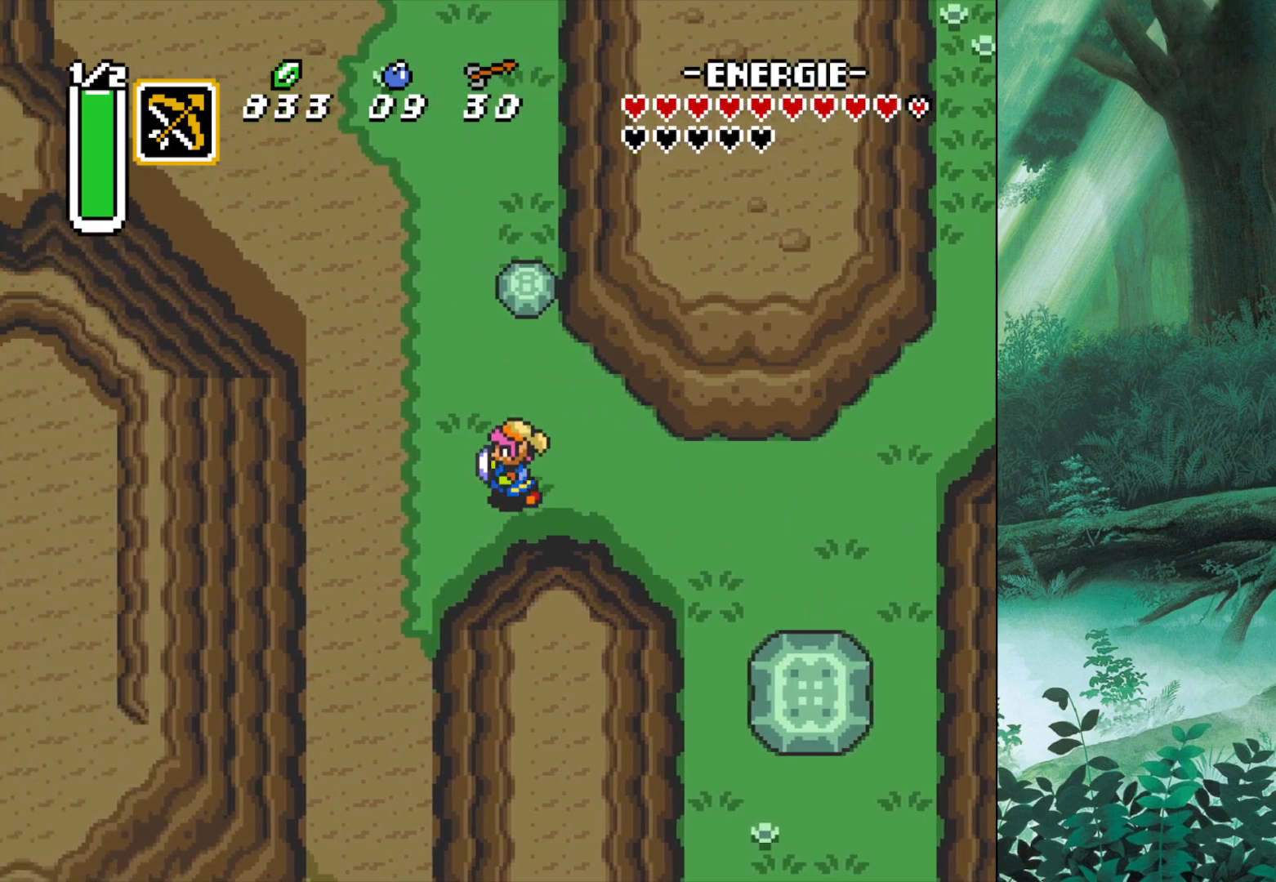
{"buttons": [], "left_stick": "up-left", "events": [[50, "left_stick", "up-left"]]}
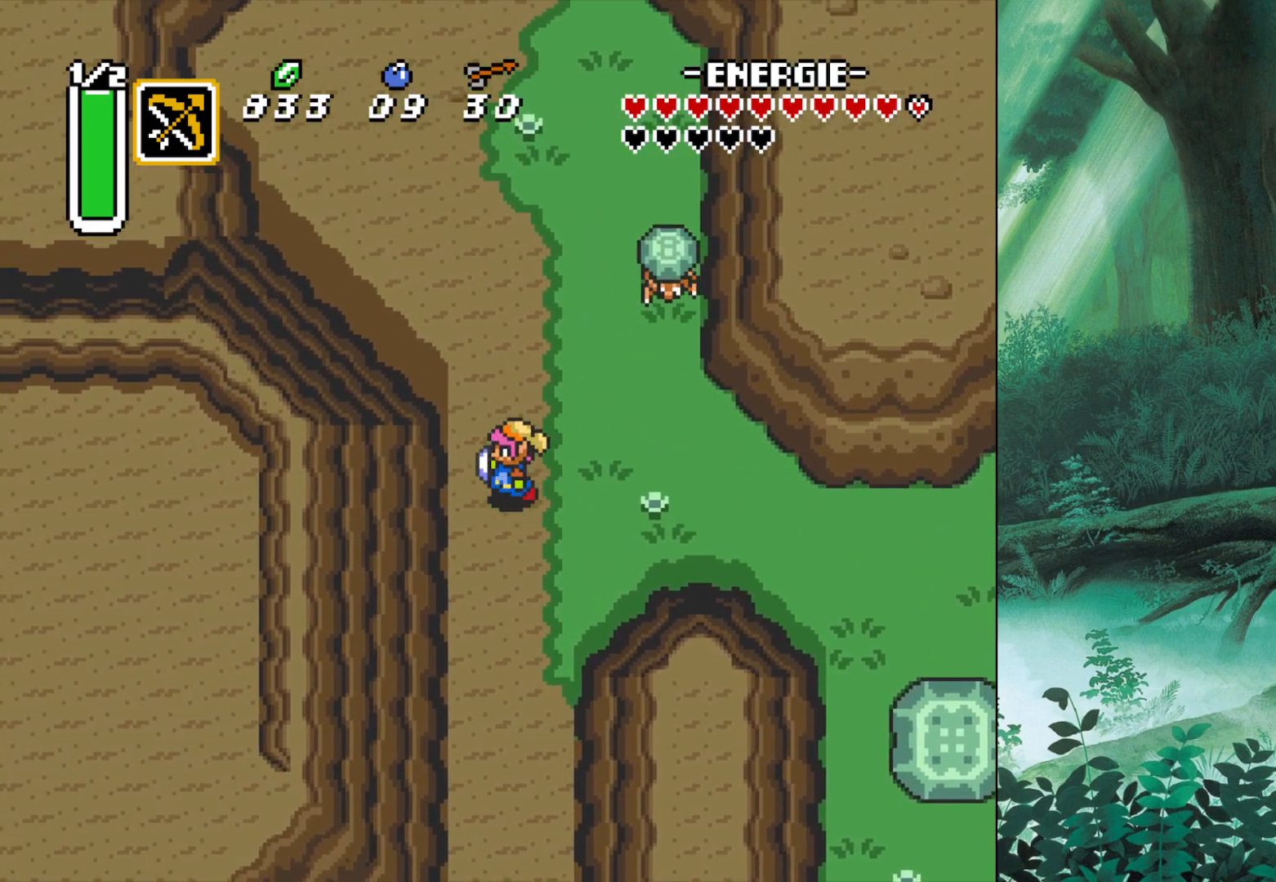
{"buttons": [], "left_stick": "right", "events": [[133, "left_stick", "up"], [350, "left_stick", "up-right"], [483, "left_stick", "right"]]}
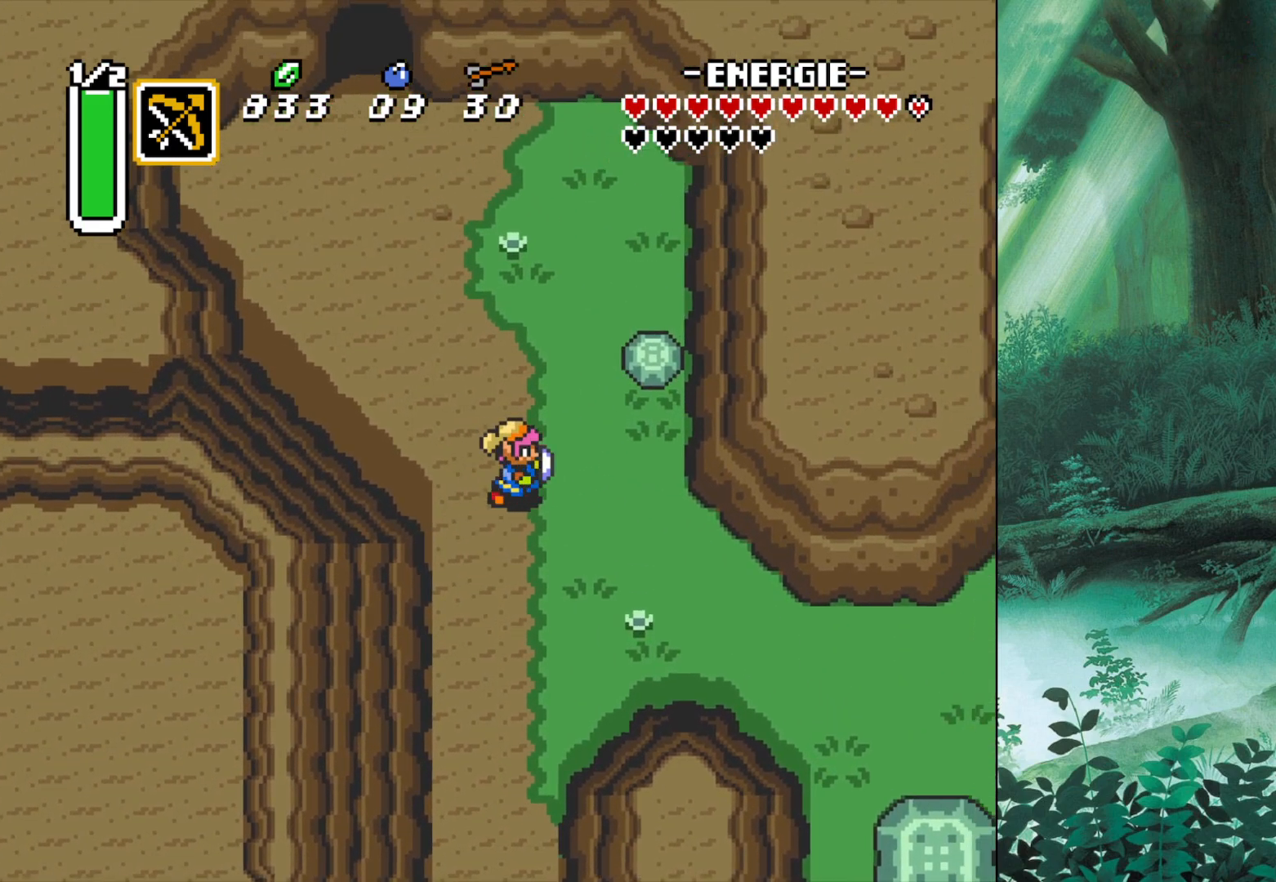
{"buttons": [], "left_stick": "up", "events": [[417, "left_stick", "up"]]}
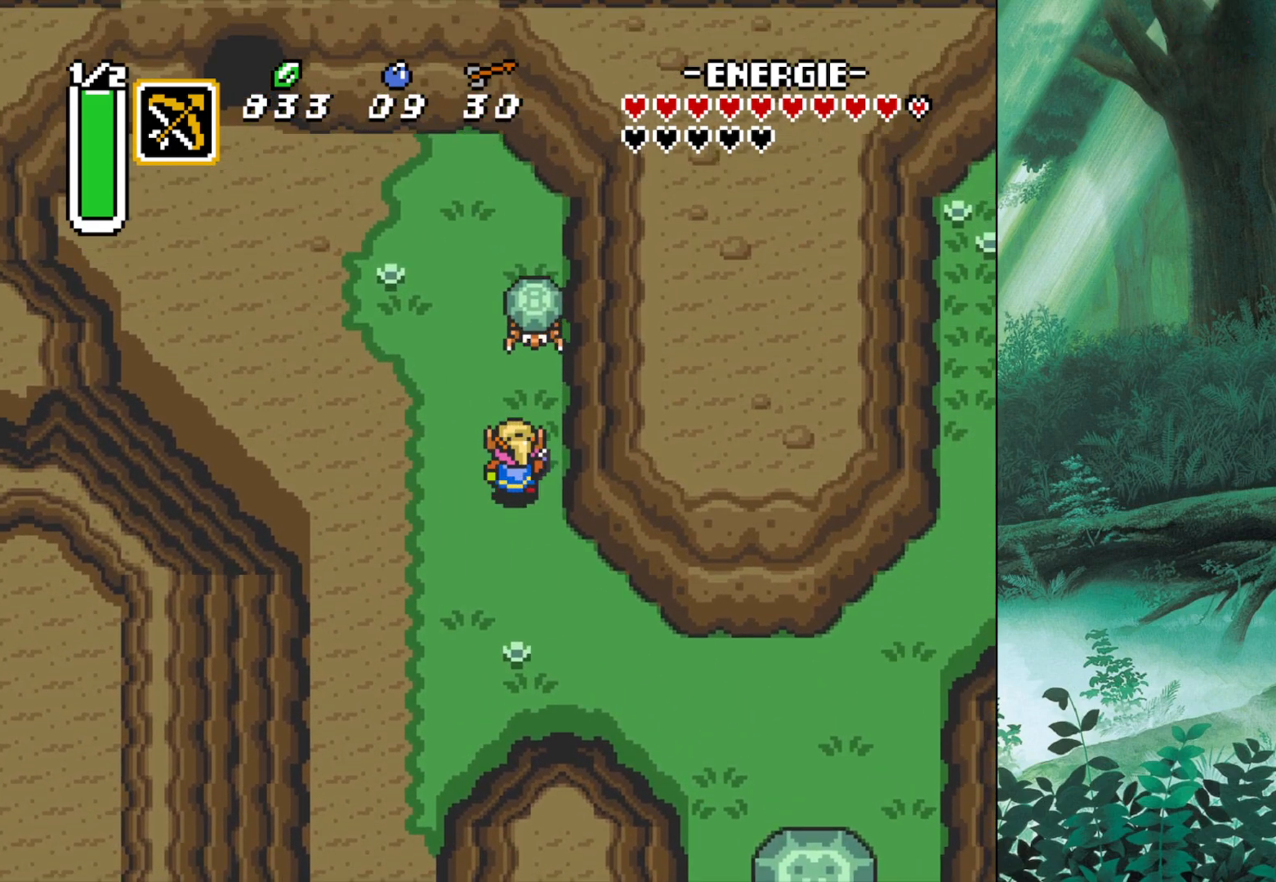
{"buttons": [], "left_stick": "up", "events": [[100, "A", "down"], [317, "A", "up"]]}
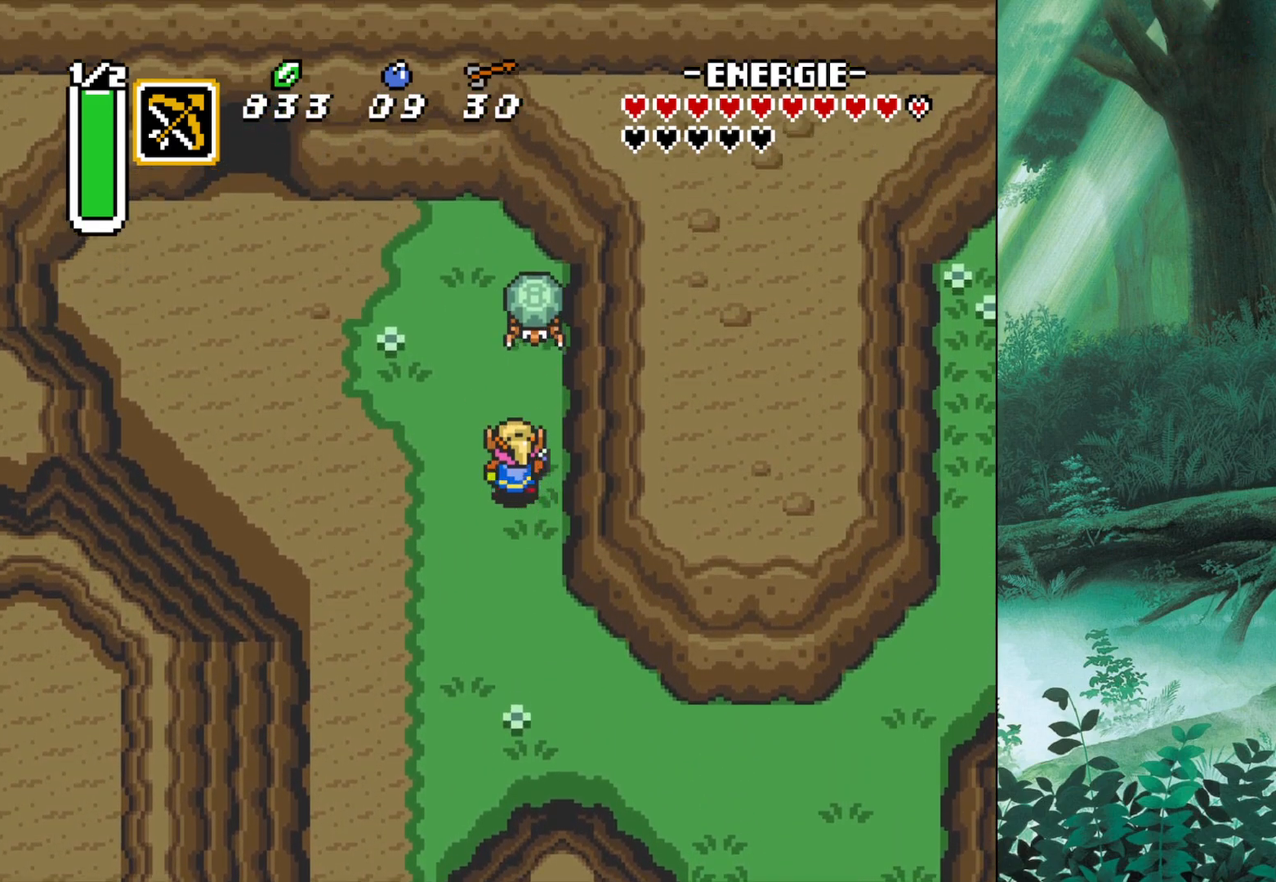
{"buttons": [], "left_stick": "up", "events": [[117, "A", "down"], [250, "A", "up"]]}
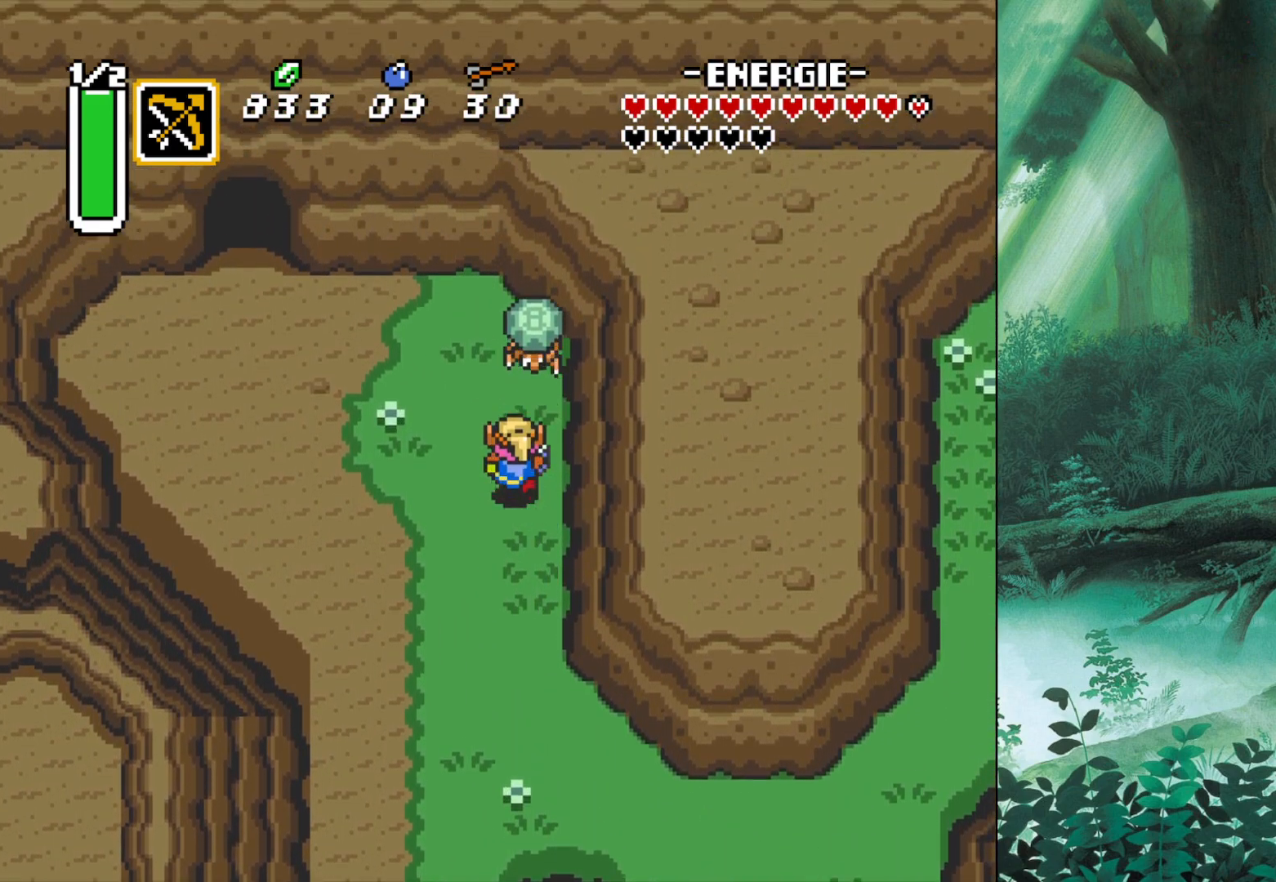
{"buttons": [], "left_stick": "down-left", "events": [[50, "A", "down"], [150, "A", "up"], [267, "left_stick", "center"], [400, "left_stick", "down"], [483, "left_stick", "down-left"]]}